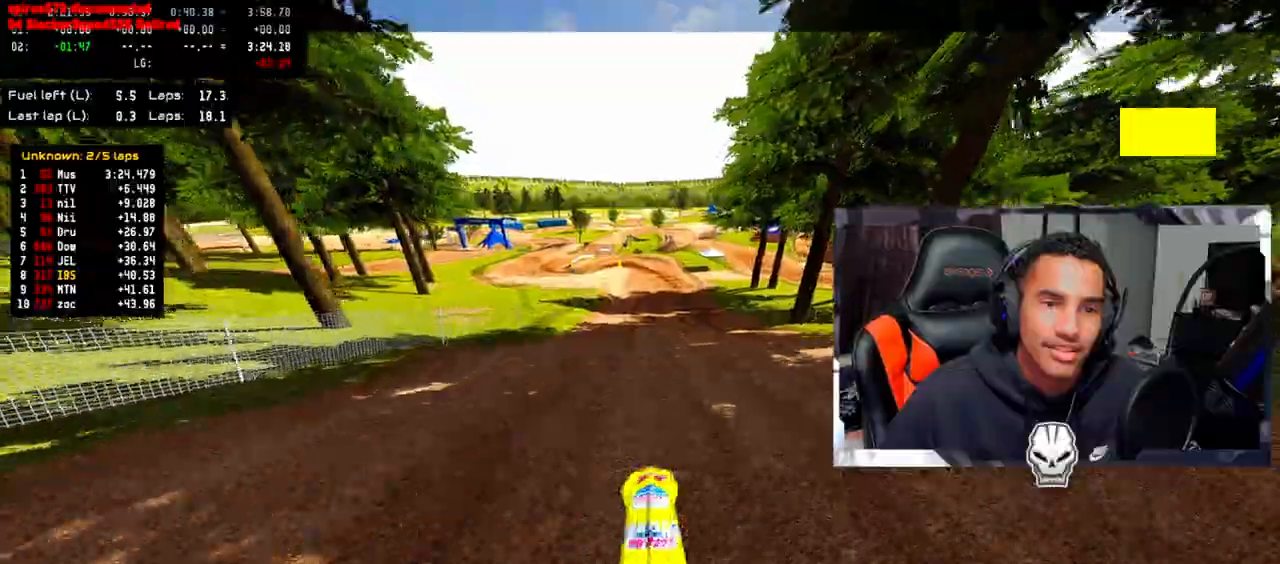
Gameplay with a controller (PlayStation layout); each line is a JSON object with the inputs held at the frame after it. "events" lists button and stick changes between this image and that frame as [ms after this image, input, new state], when the widget could be followed in between.
{"buttons": [], "left_stick": "up-right", "right_stick": "center", "events": [[83, "left_stick", "up-left"], [217, "R2", "up"], [267, "right_stick", "center"], [417, "left_stick", "center"], [500, "left_stick", "up-right"]]}
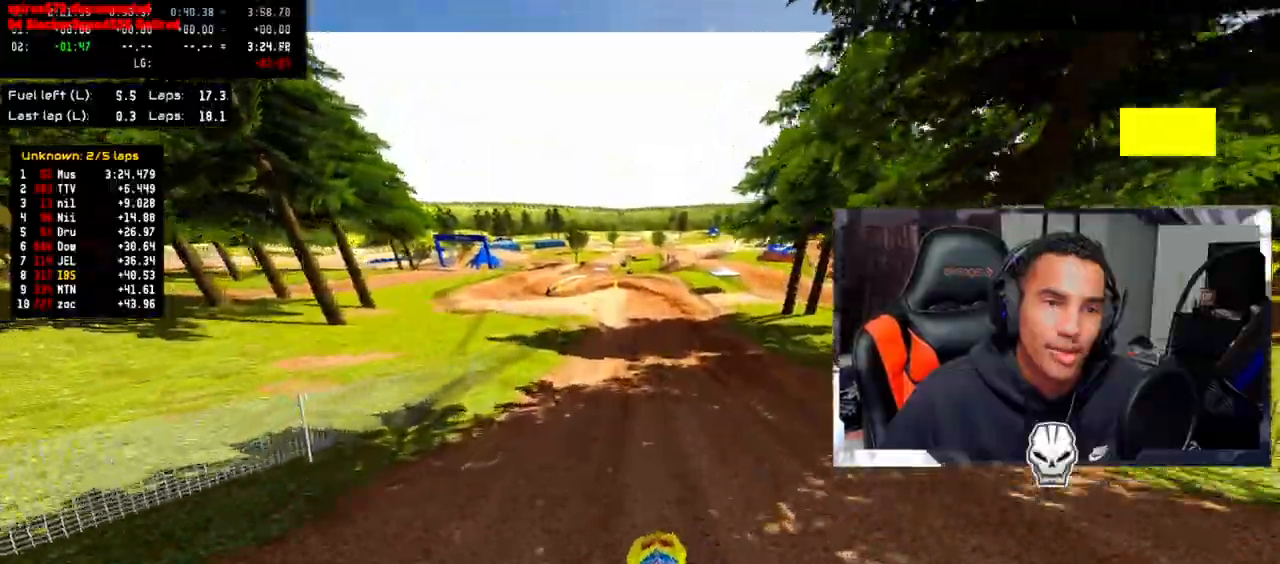
{"buttons": ["R2"], "left_stick": "center", "right_stick": "center", "events": [[100, "R2", "down"], [150, "left_stick", "center"]]}
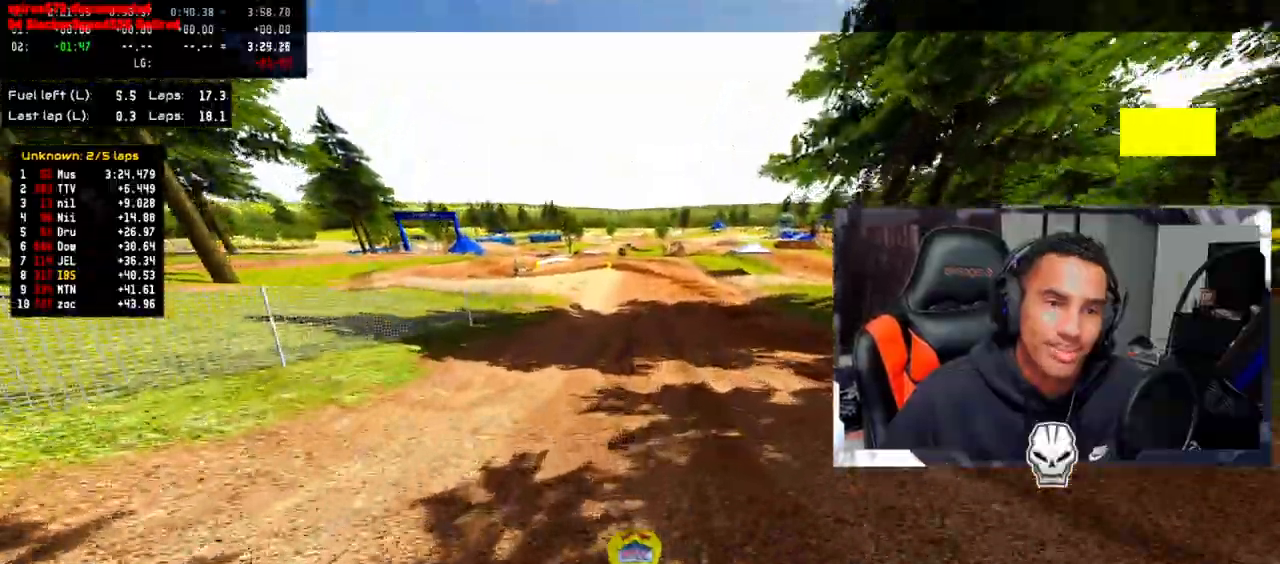
{"buttons": ["L2"], "left_stick": "center", "right_stick": "center", "events": [[33, "R2", "up"], [133, "TRIANGLE", "down"], [267, "TRIANGLE", "up"], [400, "L2", "down"]]}
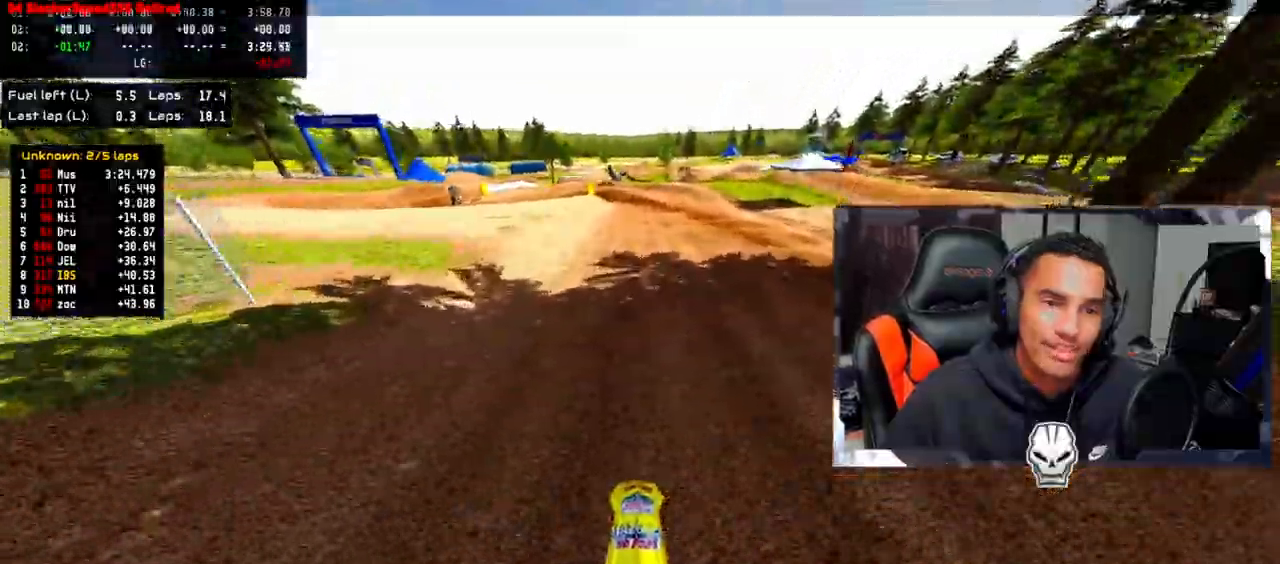
{"buttons": ["L2"], "left_stick": "center", "right_stick": "center", "events": [[17, "L2", "up"], [67, "L2", "down"], [200, "L2", "up"], [250, "L2", "down"]]}
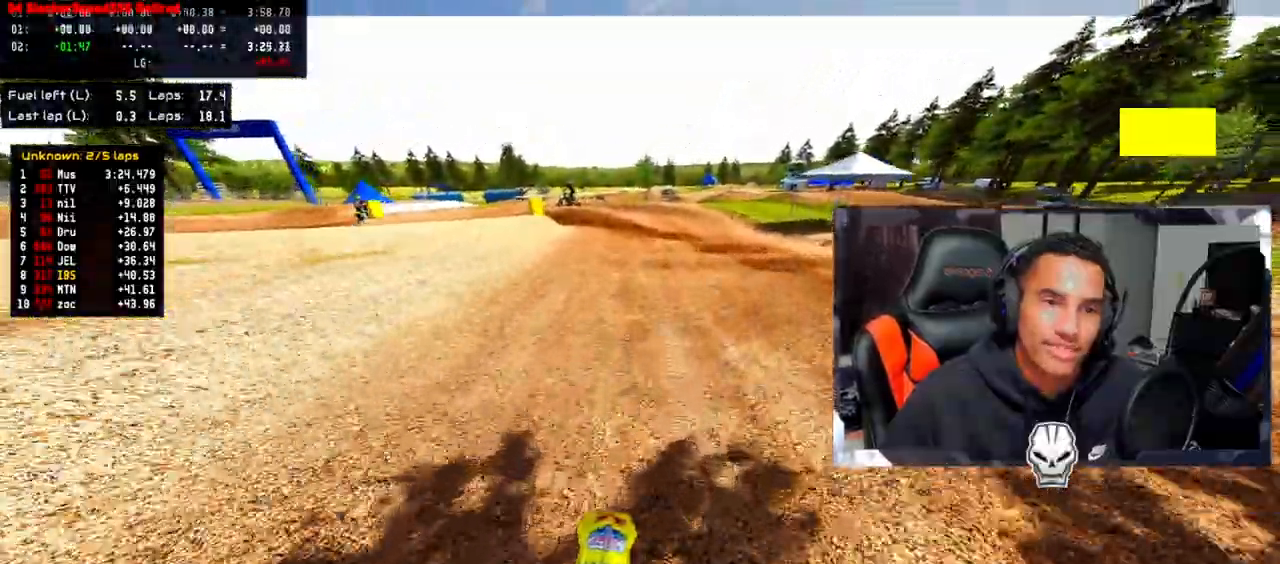
{"buttons": ["L2"], "left_stick": "center", "right_stick": "center", "events": [[100, "L2", "up"], [217, "L2", "down"], [333, "L2", "up"], [417, "L2", "down"]]}
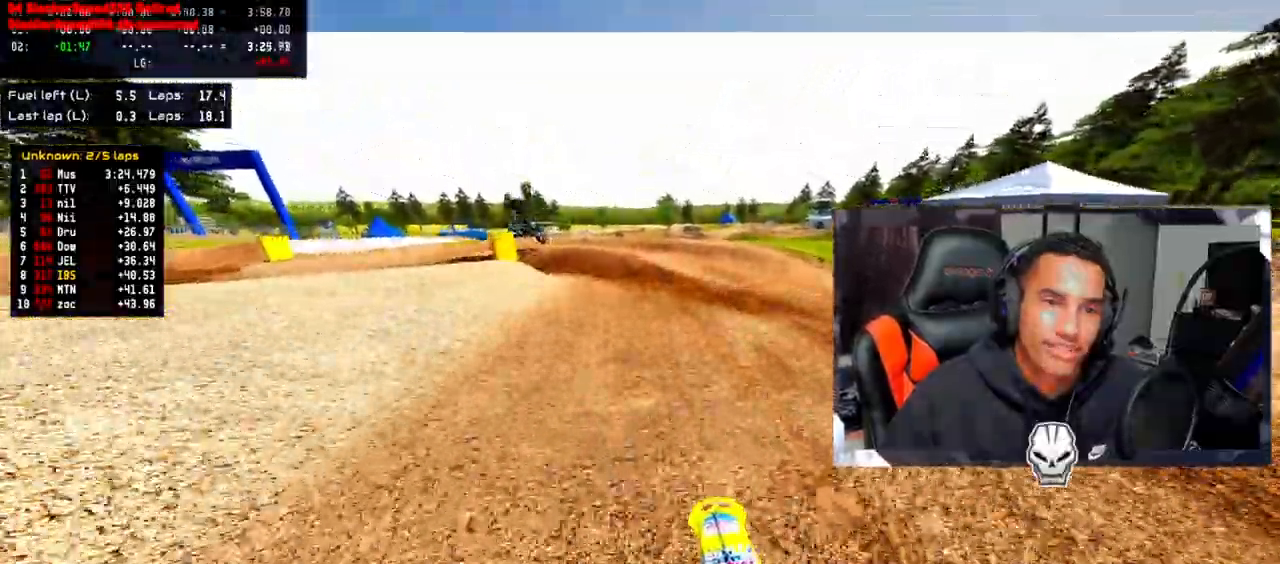
{"buttons": ["L2"], "left_stick": "left", "right_stick": "center", "events": [[33, "L2", "up"], [133, "L2", "down"], [283, "L2", "up"], [367, "left_stick", "left"], [400, "L2", "down"]]}
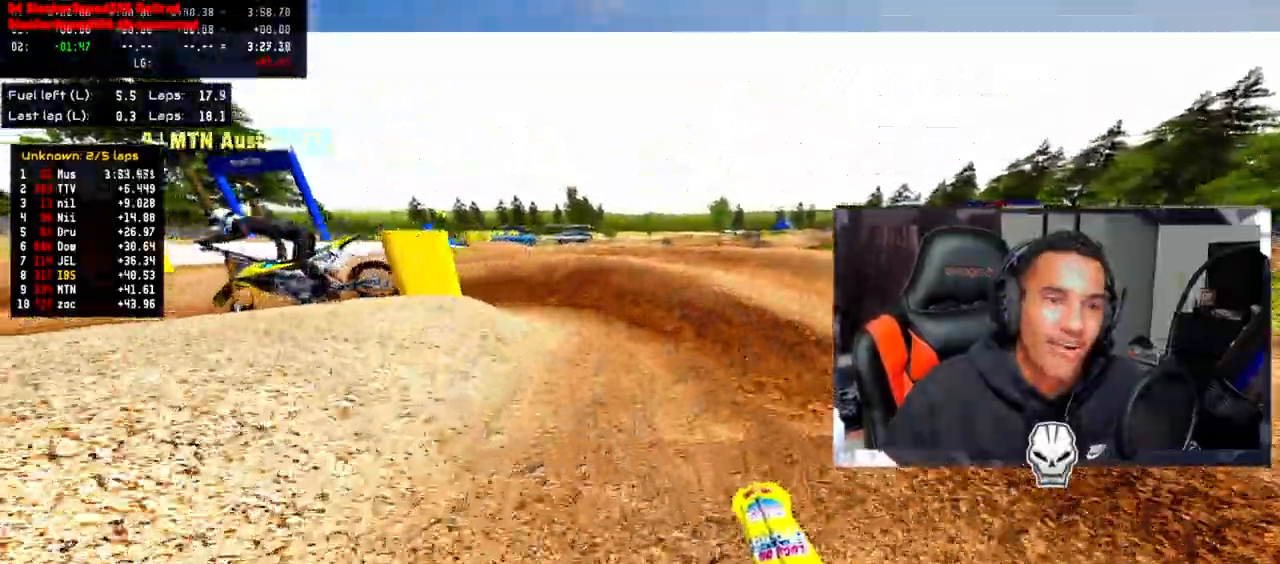
{"buttons": [], "left_stick": "left", "right_stick": "up", "events": [[50, "L2", "up"], [417, "right_stick", "up"]]}
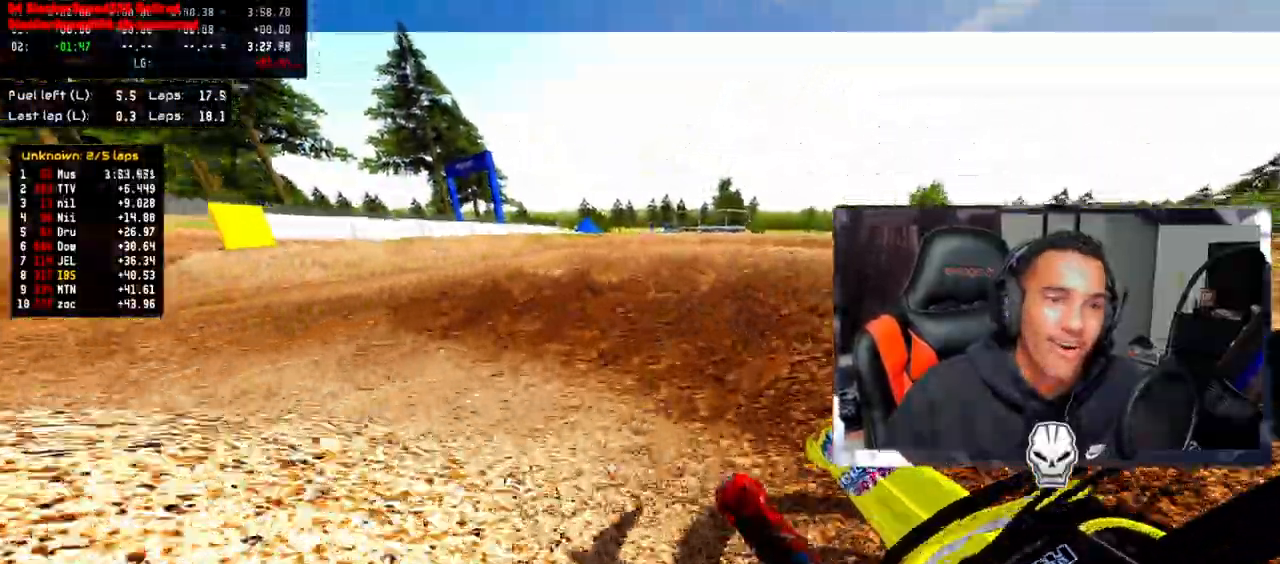
{"buttons": ["R2"], "left_stick": "center", "right_stick": "up", "events": [[367, "R2", "down"], [433, "left_stick", "center"]]}
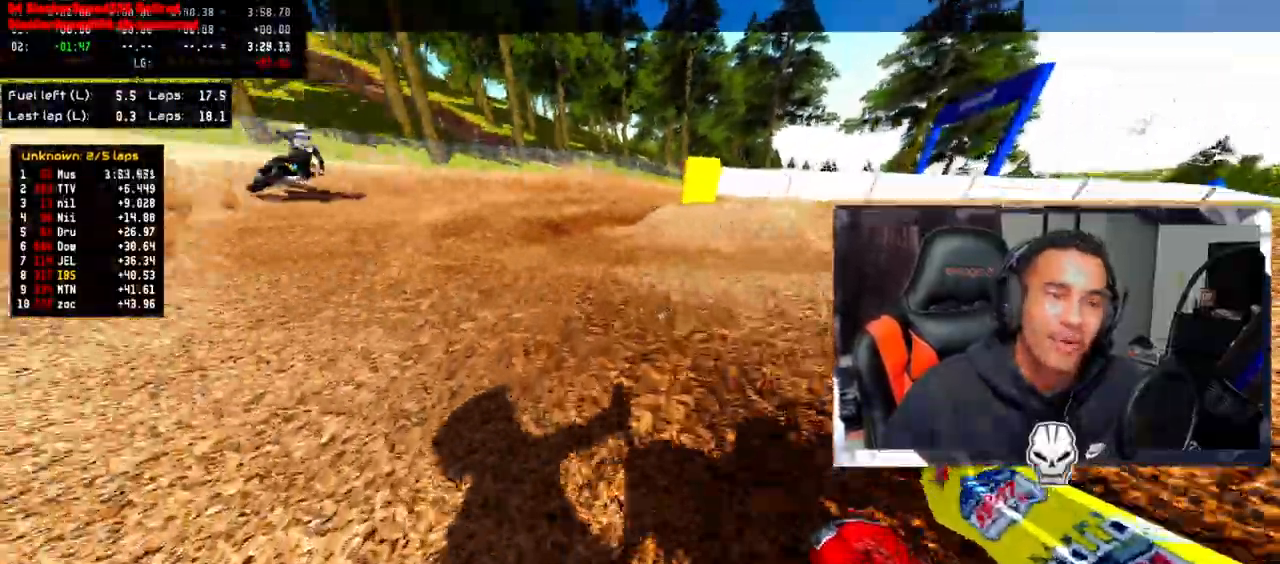
{"buttons": [], "left_stick": "up-right", "right_stick": "center", "events": [[17, "R2", "up"], [83, "left_stick", "up-right"], [433, "right_stick", "center"]]}
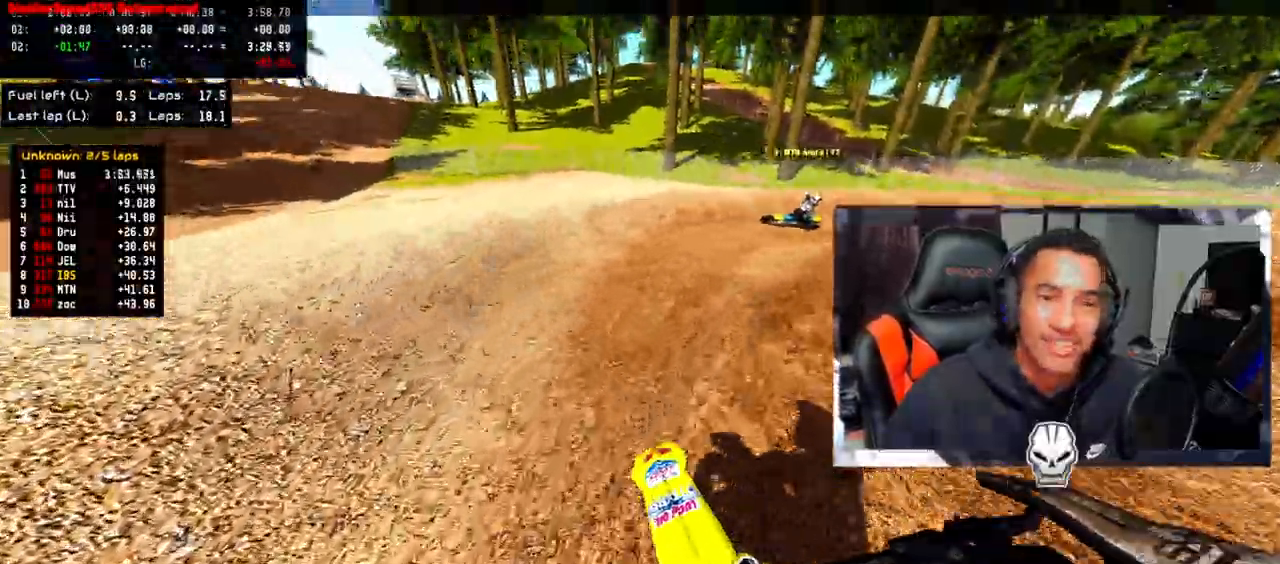
{"buttons": ["R2"], "left_stick": "up-right", "right_stick": "up", "events": [[383, "right_stick", "up"], [500, "R2", "down"]]}
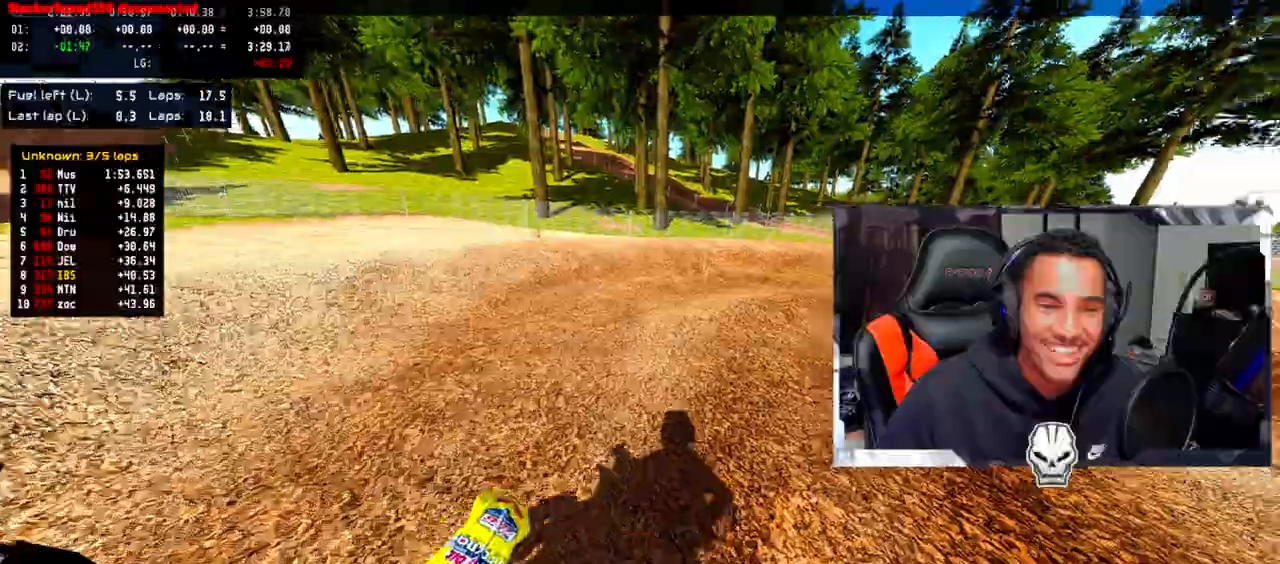
{"buttons": ["CROSS", "R2"], "left_stick": "up-right", "right_stick": "up", "events": [[433, "CROSS", "down"]]}
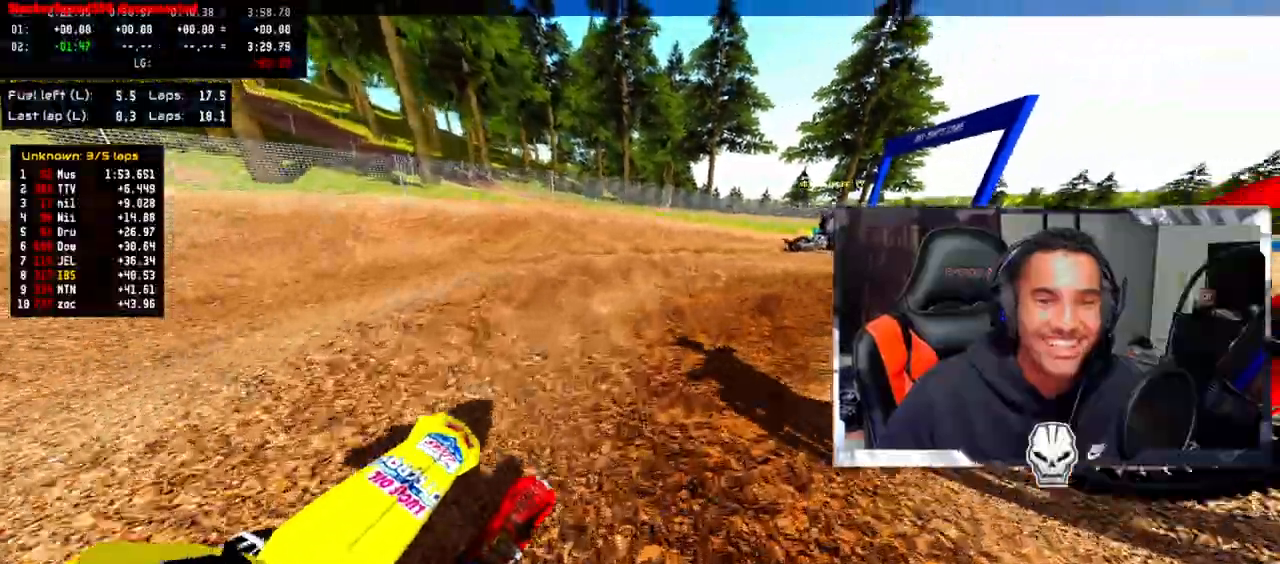
{"buttons": ["CROSS", "R2"], "left_stick": "up-right", "right_stick": "up", "events": [[183, "R2", "up"], [400, "R2", "down"]]}